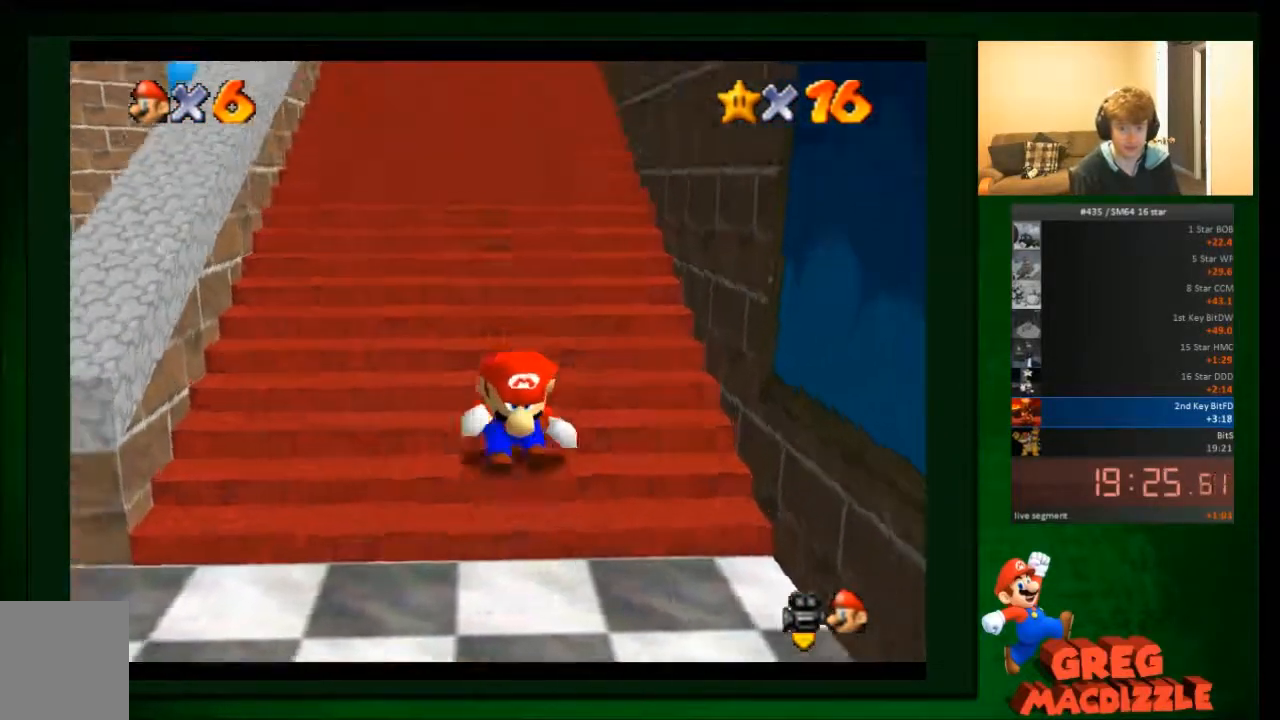
Gameplay with a controller (Nintendo layout); each line is a JSON object with the inputs held at the frame after it. "events" lists button and stick changes between this image and that frame as [ms after this image, input, new state], when the widget could be followed in between. Not read: A C_DOWN C_UP L3 R3 Z.
{"buttons": [], "left_stick": "up", "events": []}
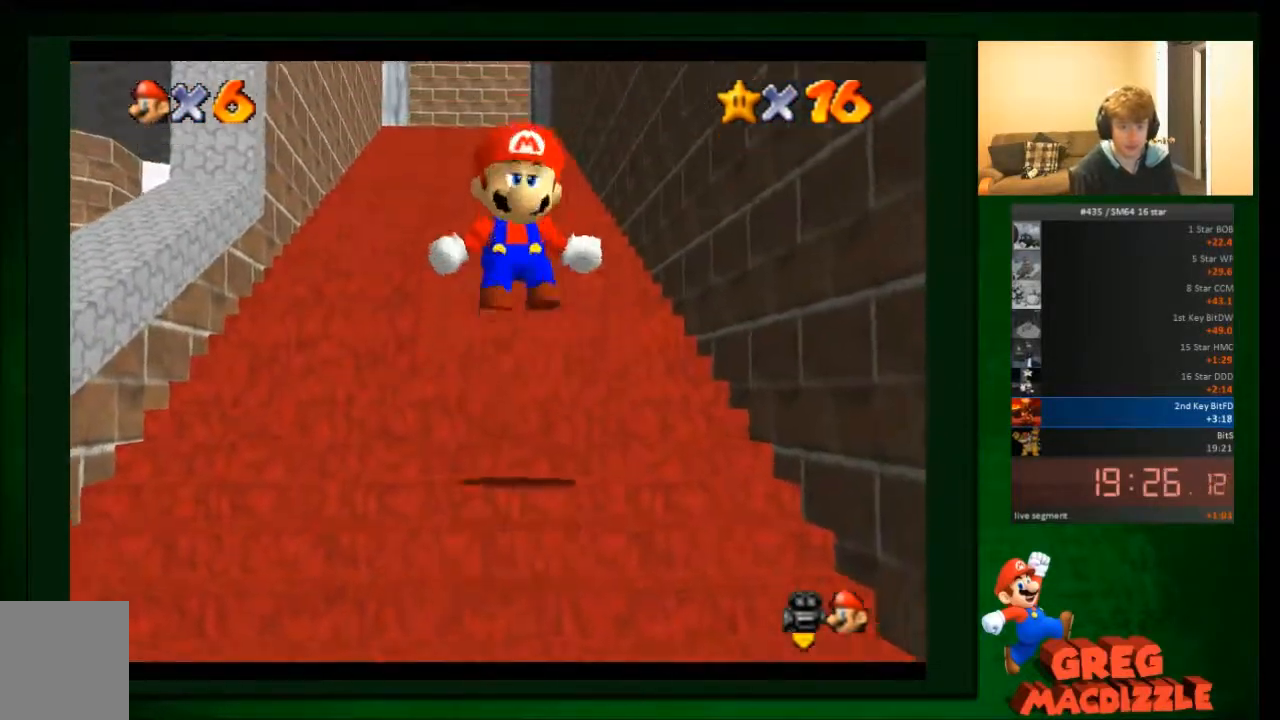
{"buttons": [], "left_stick": "up", "events": []}
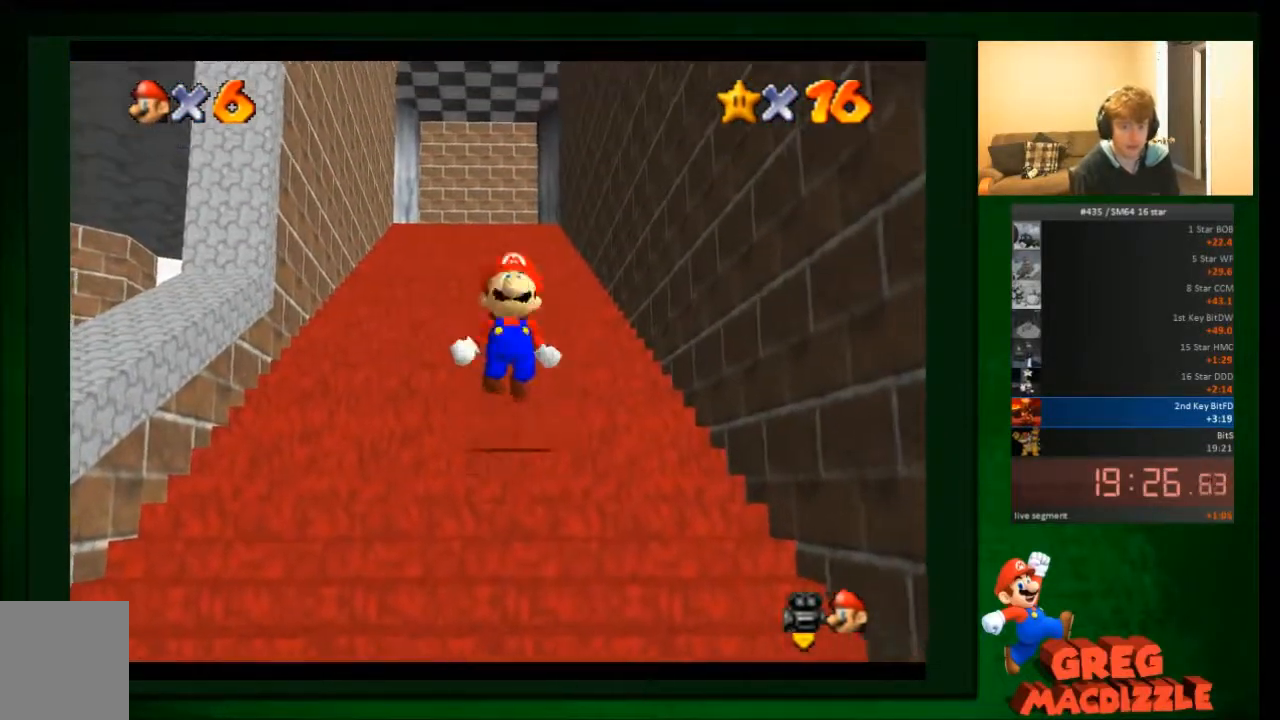
{"buttons": [], "left_stick": "up", "events": []}
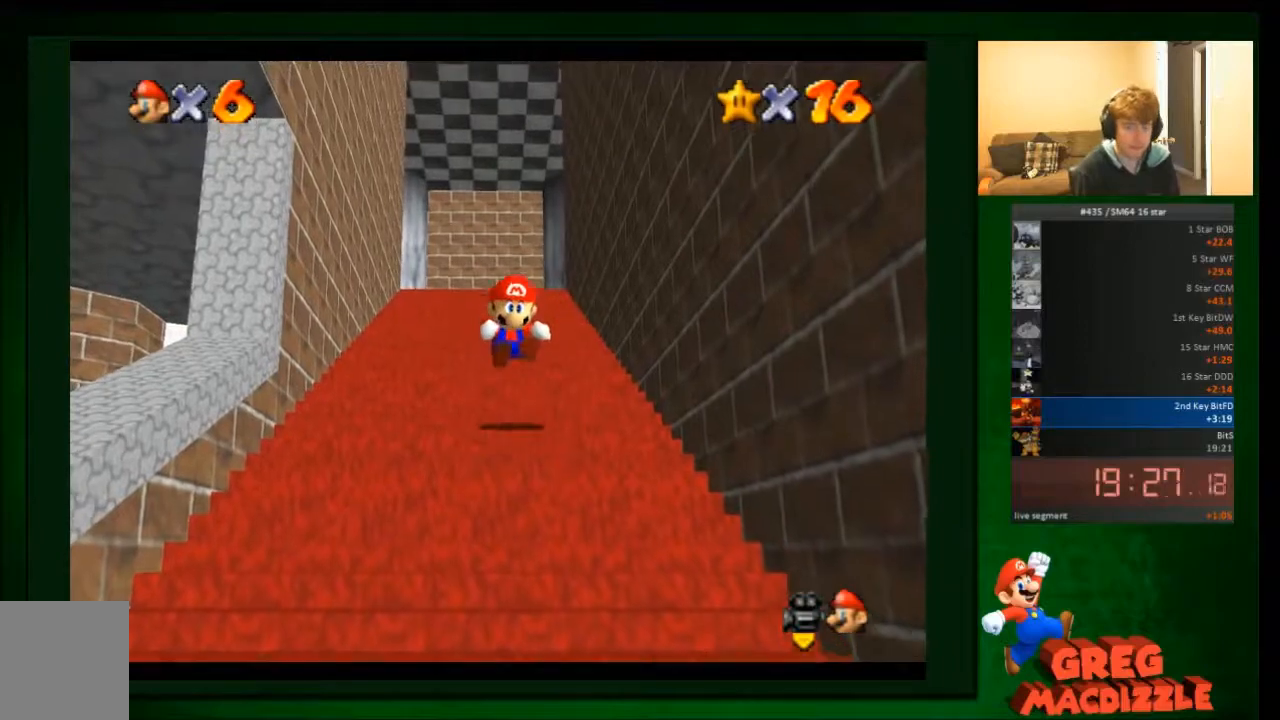
{"buttons": [], "left_stick": "up", "events": []}
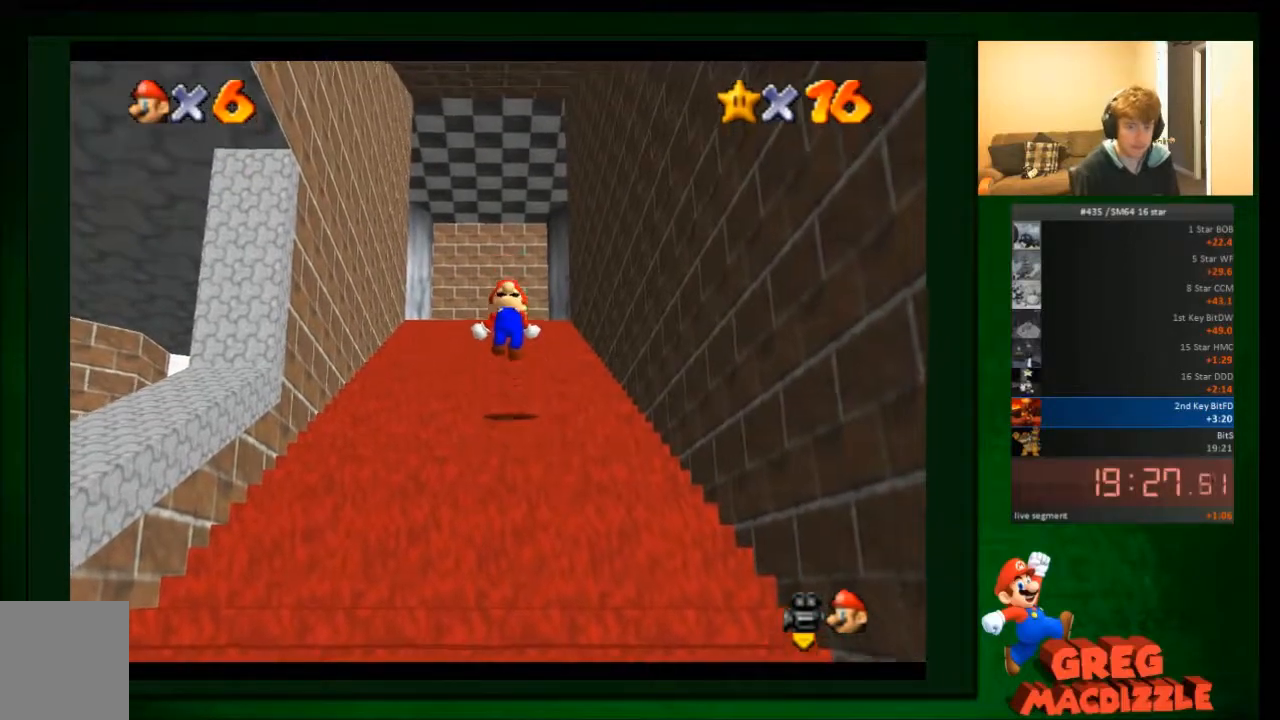
{"buttons": [], "left_stick": "up", "events": []}
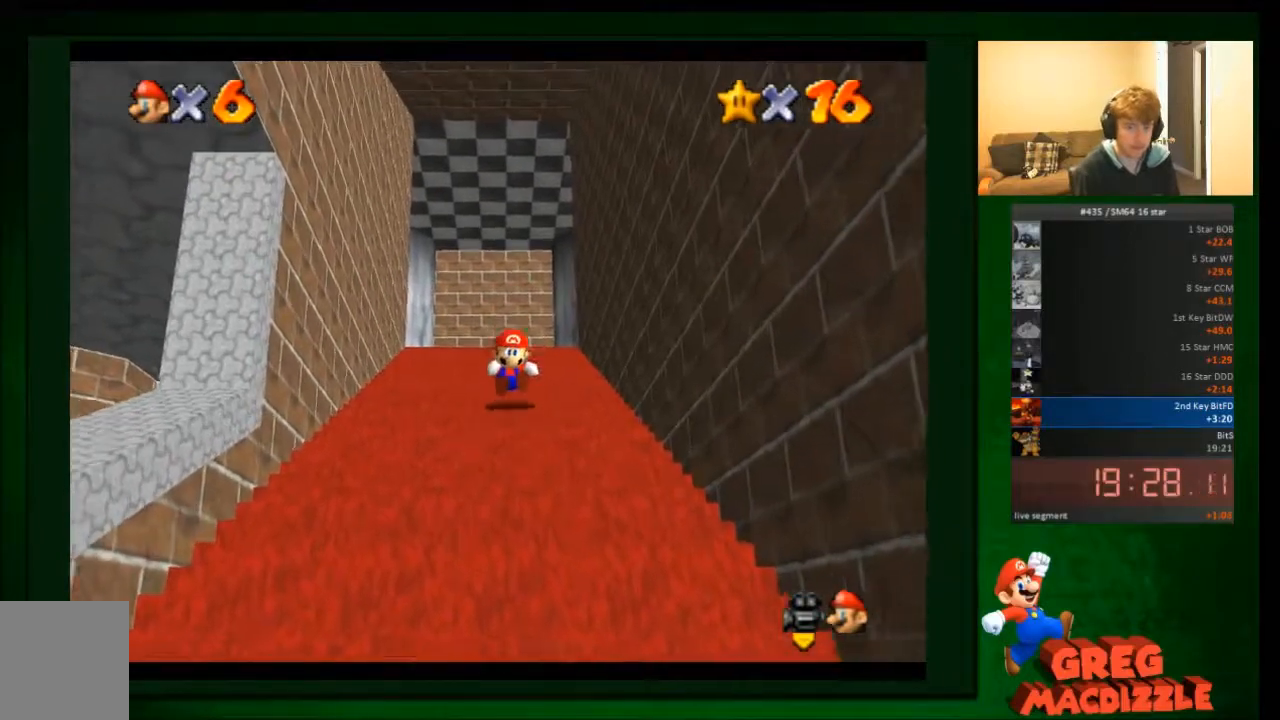
{"buttons": [], "left_stick": "up", "events": []}
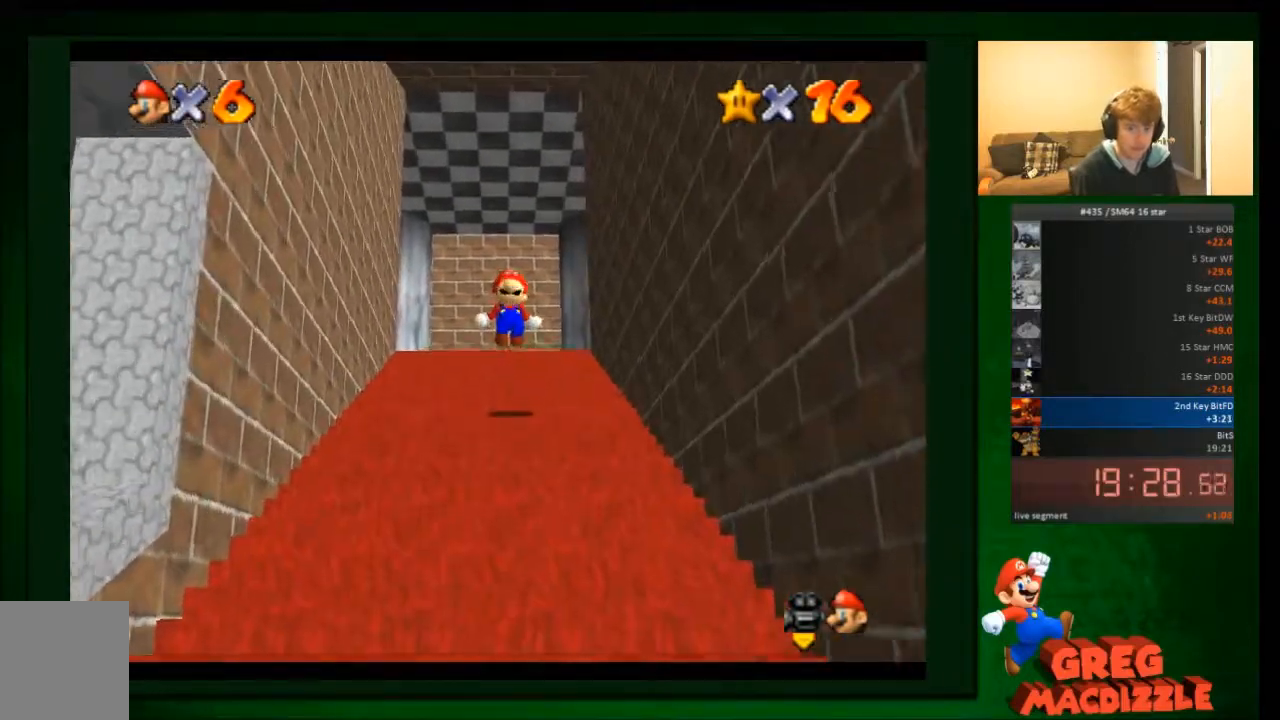
{"buttons": [], "left_stick": "down", "events": [[133, "left_stick", "center"], [200, "left_stick", "down"]]}
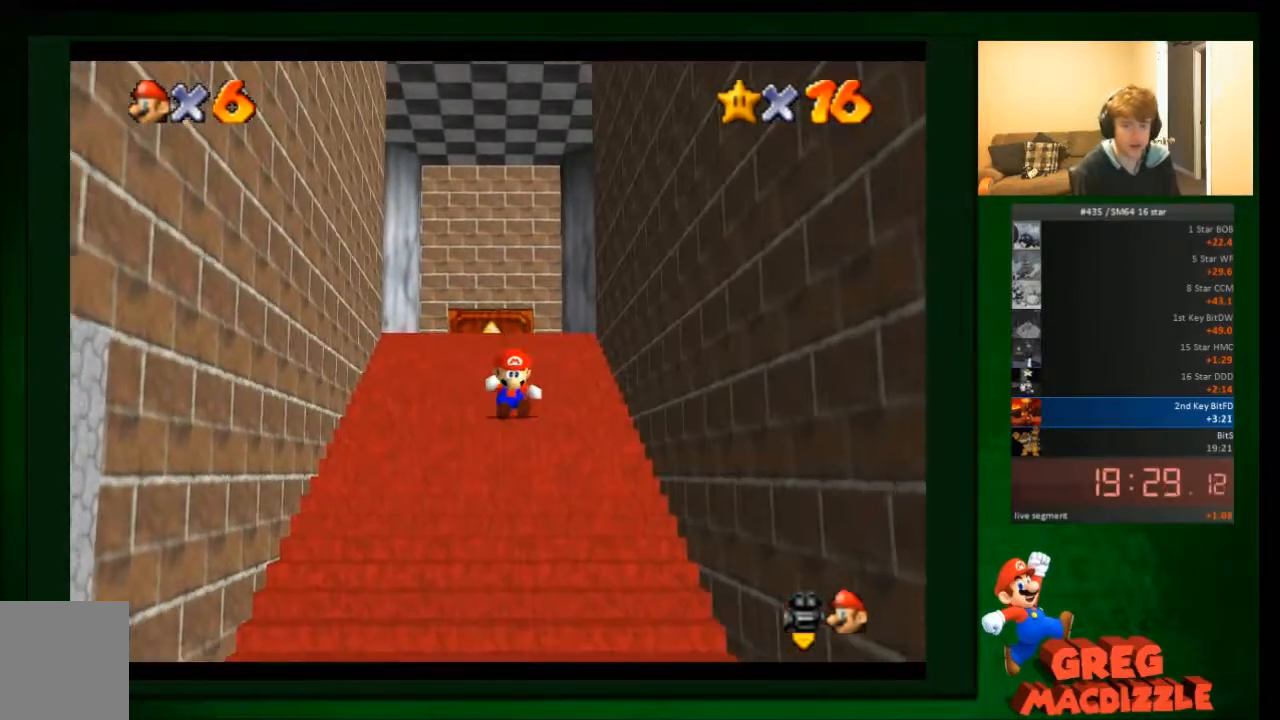
{"buttons": [], "left_stick": "down", "events": []}
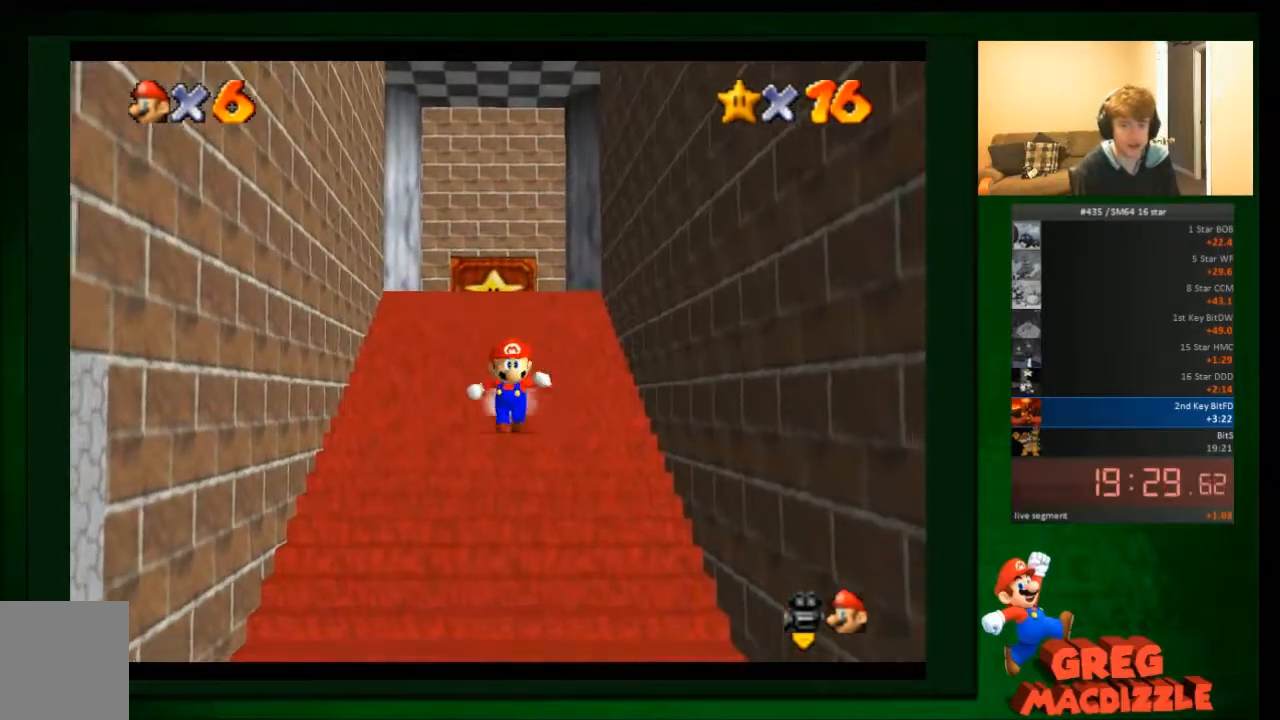
{"buttons": [], "left_stick": "down", "events": []}
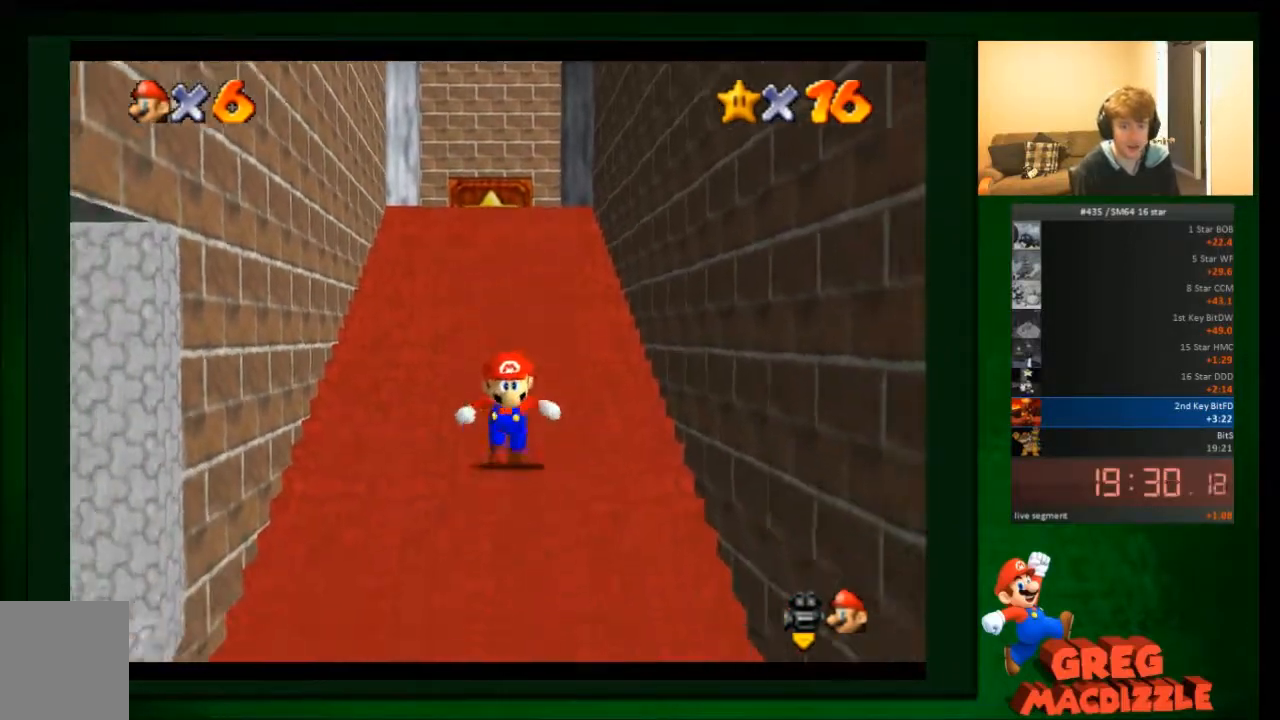
{"buttons": [], "left_stick": "up", "events": [[467, "left_stick", "up"]]}
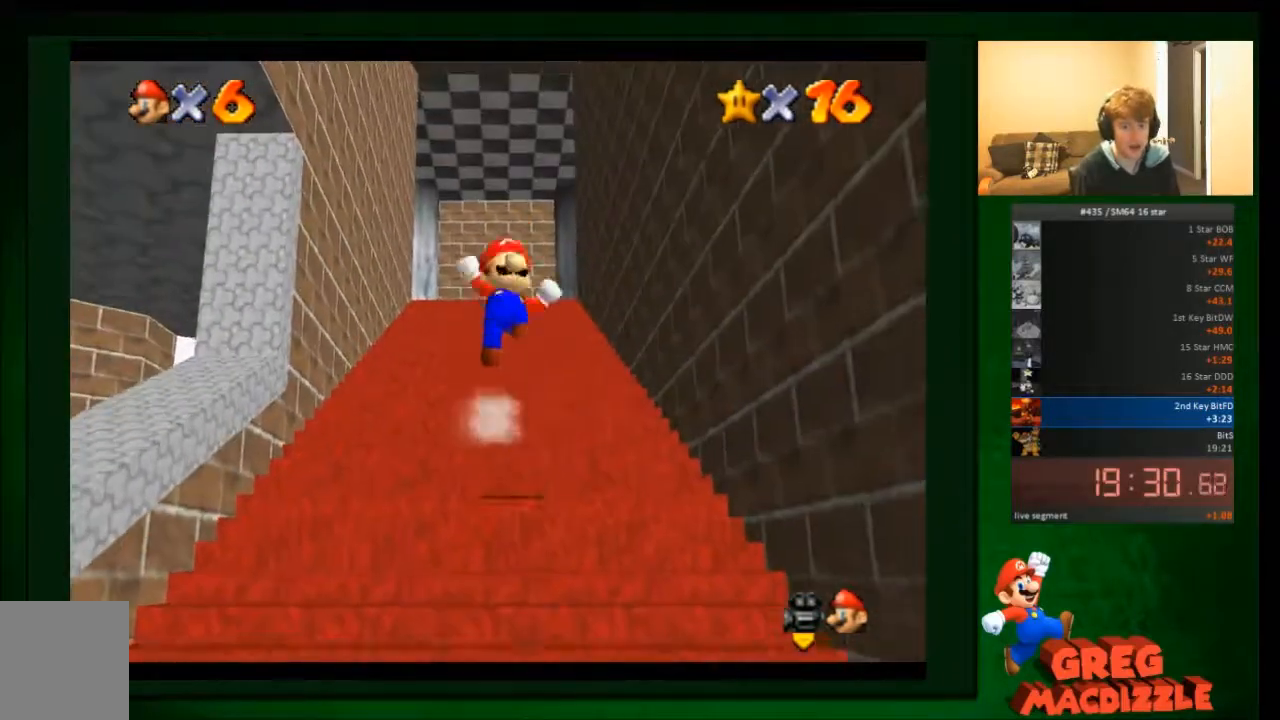
{"buttons": [], "left_stick": "down", "events": [[467, "left_stick", "down"]]}
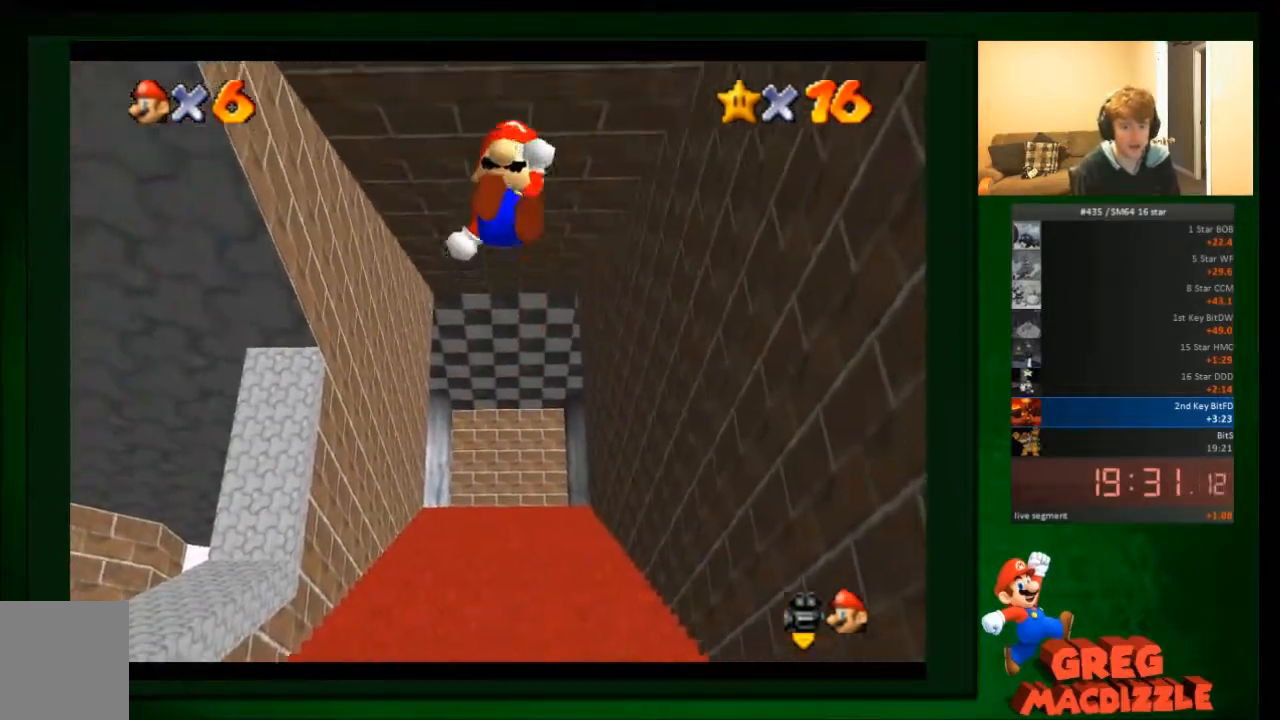
{"buttons": [], "left_stick": "up", "events": [[300, "left_stick", "up"]]}